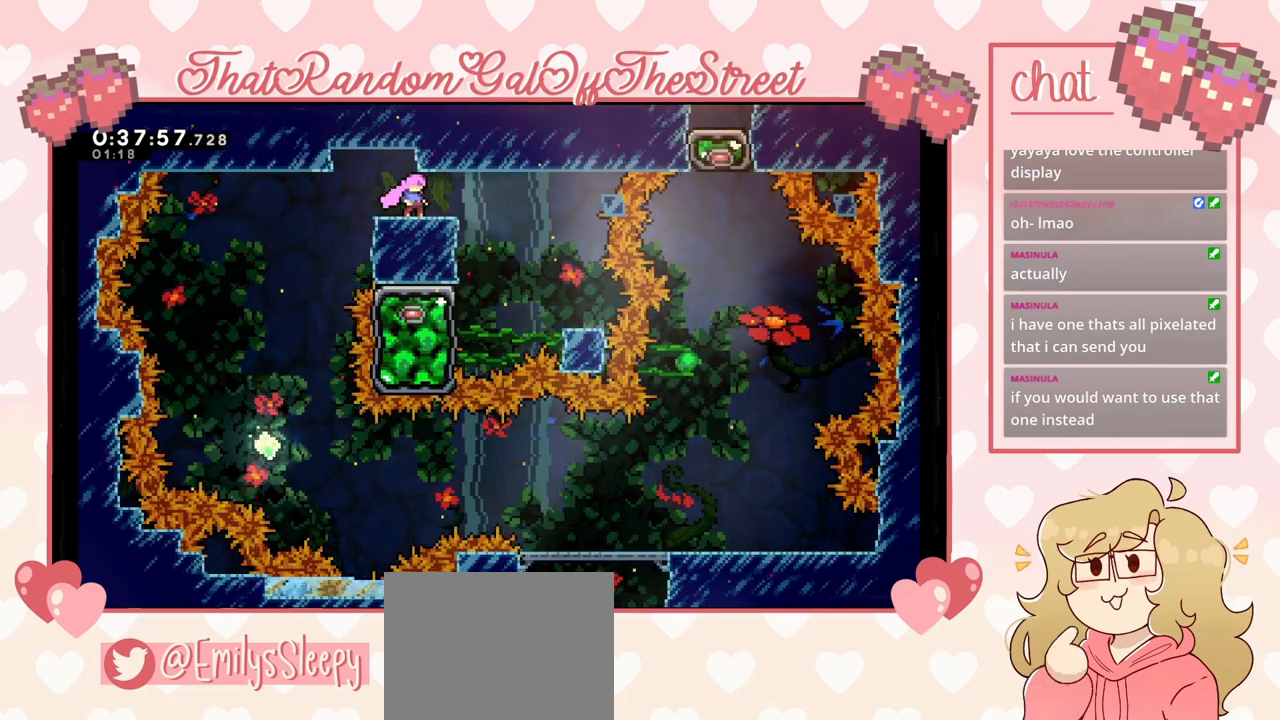
Gameplay with a controller (Xbox layout); each line is a JSON object with the inputs held at the frame after it. "events" lists button and stick changes between this image and that frame as [ms after this image, input, new state], when the widget could be followed in between.
{"buttons": [], "left_stick": "center", "right_stick": "center", "events": [[133, "left_stick", "right"], [500, "left_stick", "center"]]}
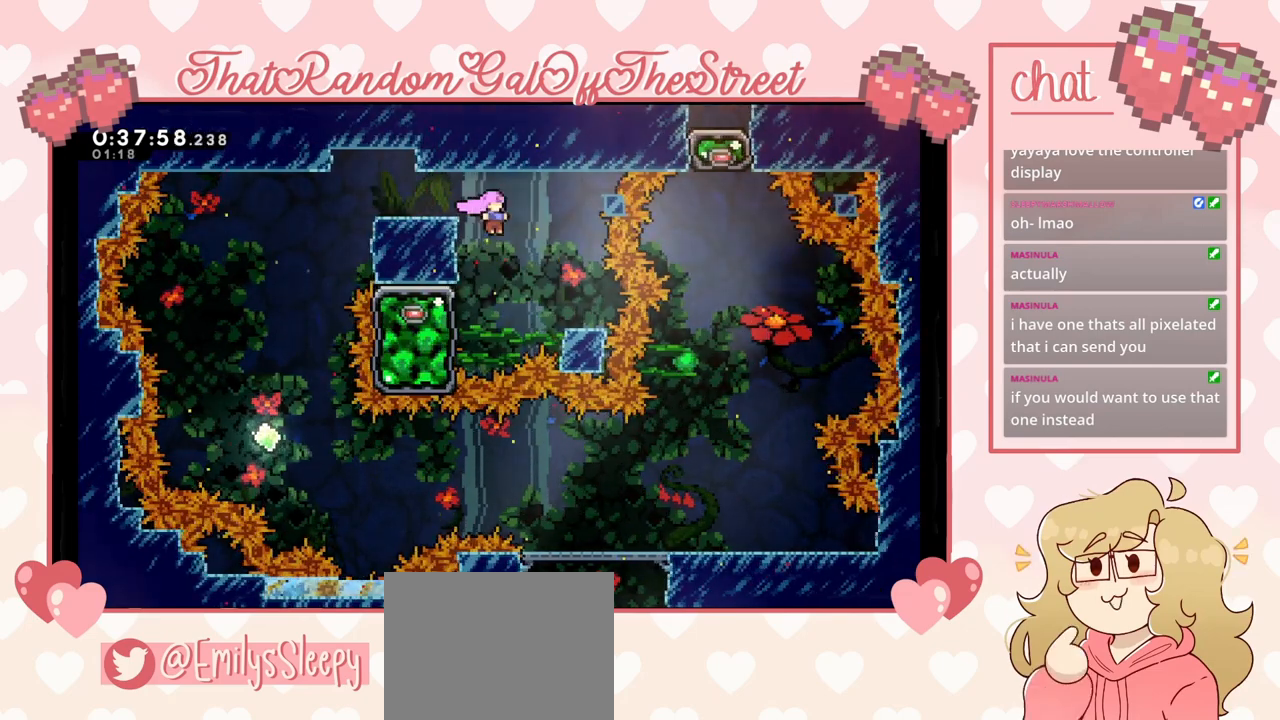
{"buttons": [], "left_stick": "left", "right_stick": "center", "events": [[67, "left_stick", "left"], [233, "X", "down"], [433, "X", "up"]]}
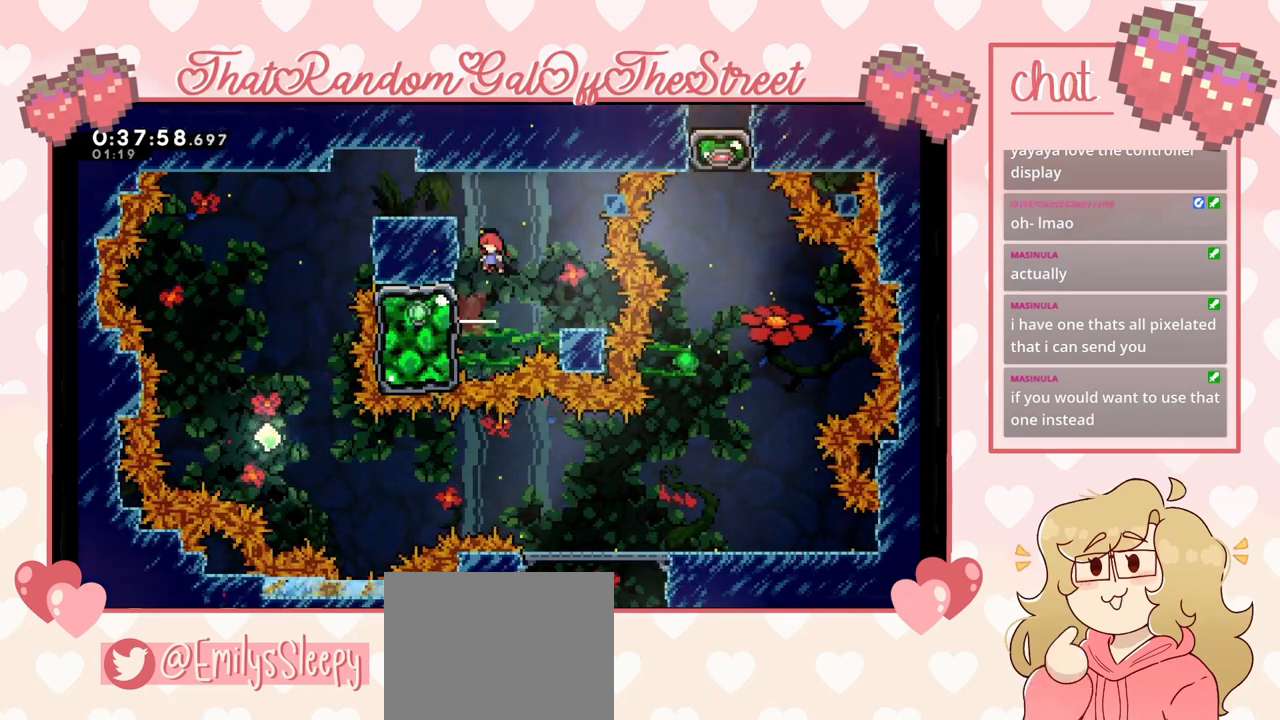
{"buttons": ["L2"], "left_stick": "up", "right_stick": "center", "events": [[167, "L2", "down"], [300, "left_stick", "center"], [500, "left_stick", "up"]]}
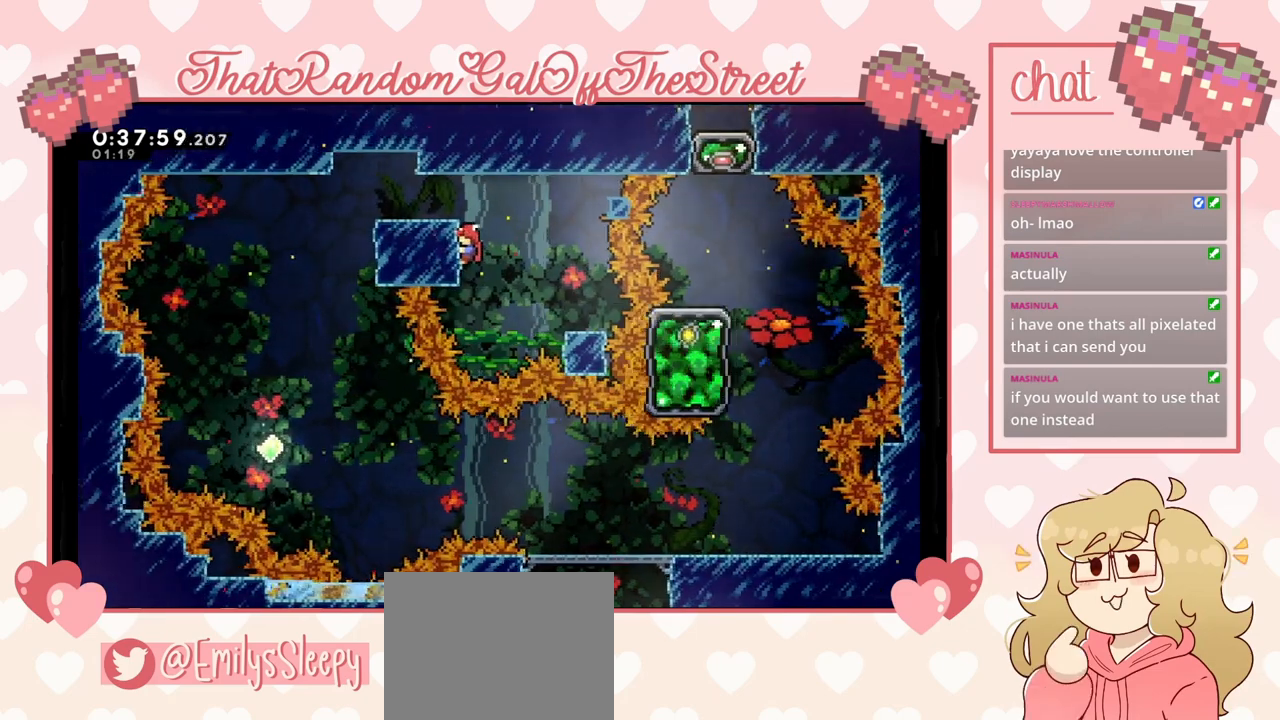
{"buttons": ["L2"], "left_stick": "center", "right_stick": "center", "events": [[133, "left_stick", "center"]]}
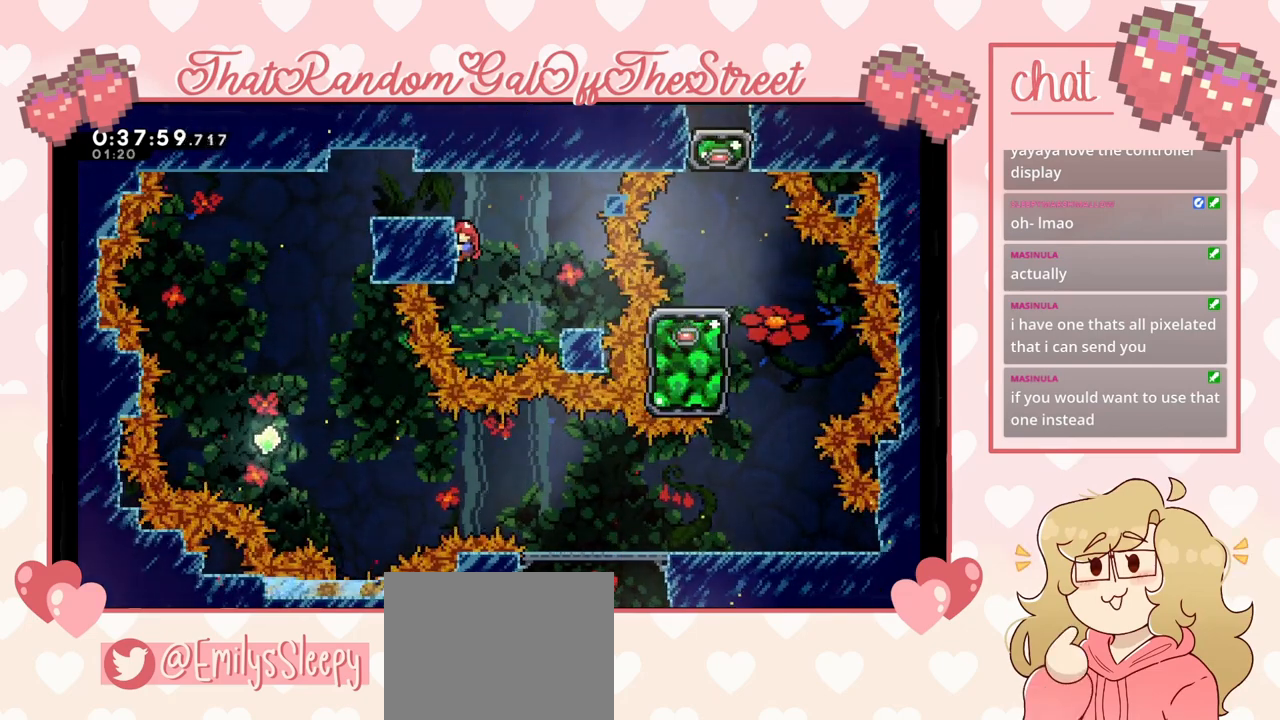
{"buttons": ["A", "L2"], "left_stick": "up-left", "right_stick": "center", "events": [[400, "A", "down"], [433, "left_stick", "up-left"]]}
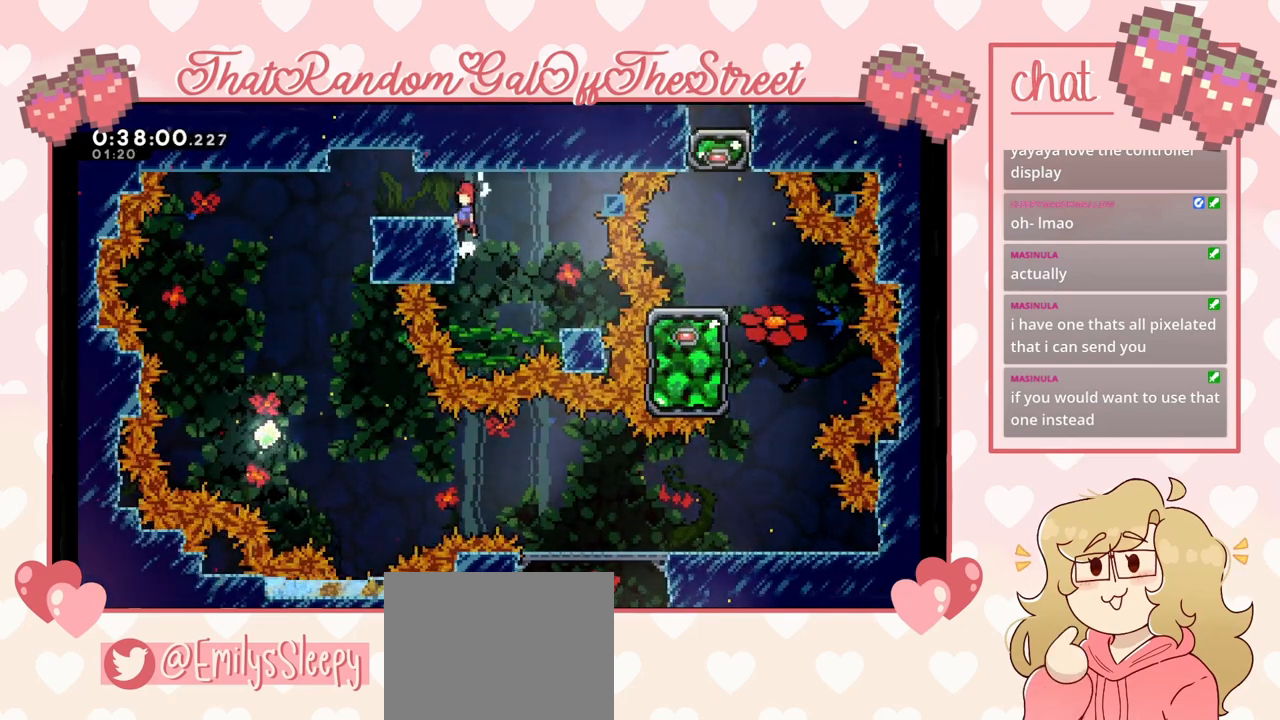
{"buttons": [], "left_stick": "up-left", "right_stick": "center", "events": [[100, "L2", "up"], [133, "A", "up"], [167, "L2", "down"], [400, "L2", "up"]]}
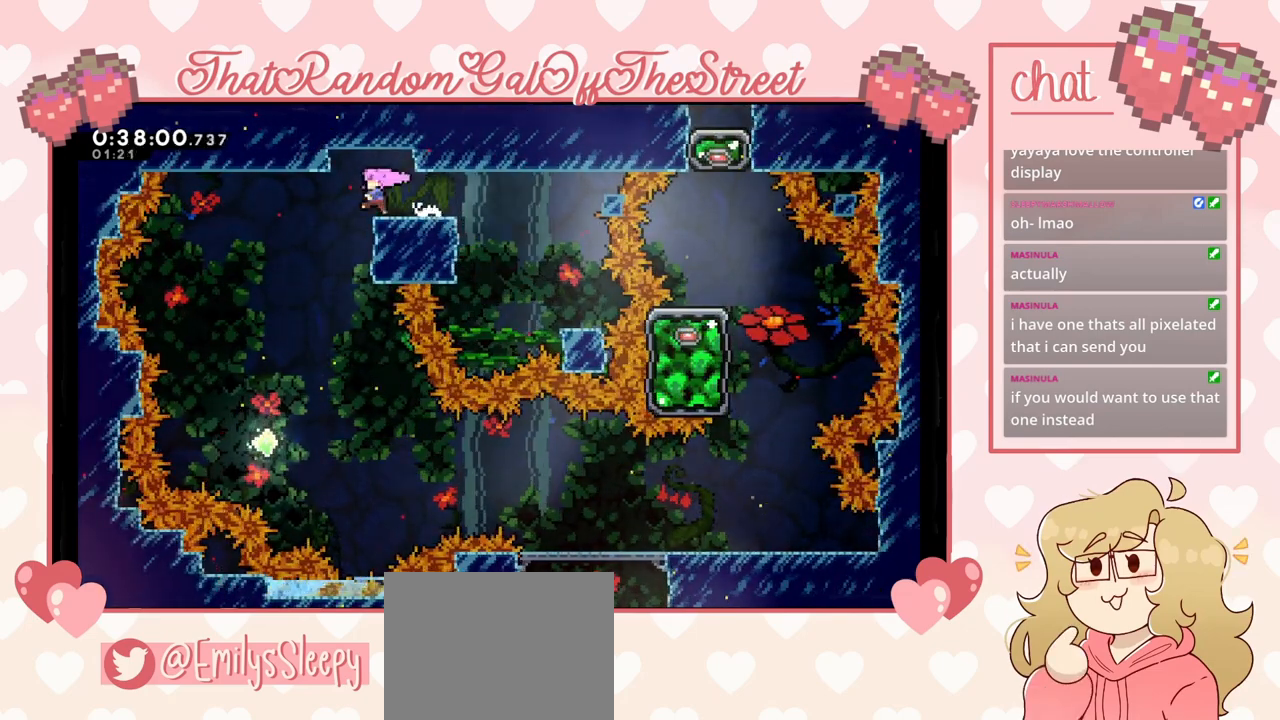
{"buttons": [], "left_stick": "center", "right_stick": "center", "events": [[300, "left_stick", "center"]]}
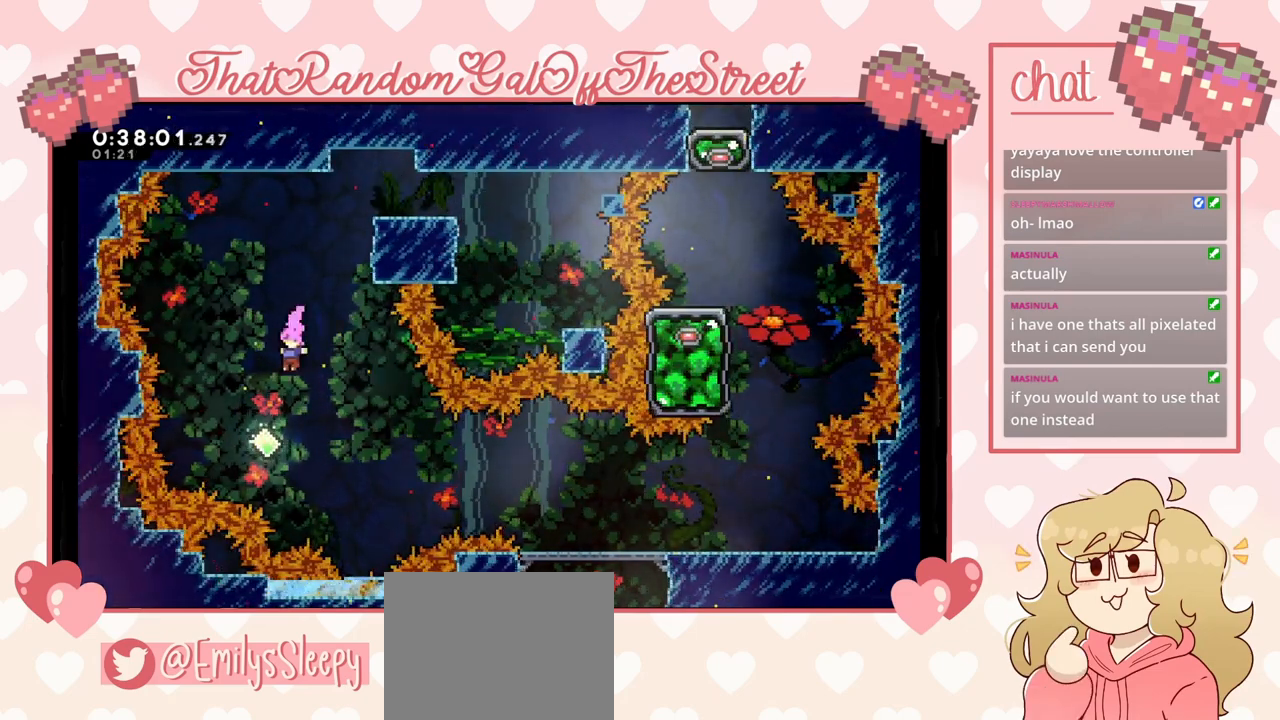
{"buttons": [], "left_stick": "right", "right_stick": "center", "events": [[200, "left_stick", "right"], [300, "X", "down"], [400, "X", "up"]]}
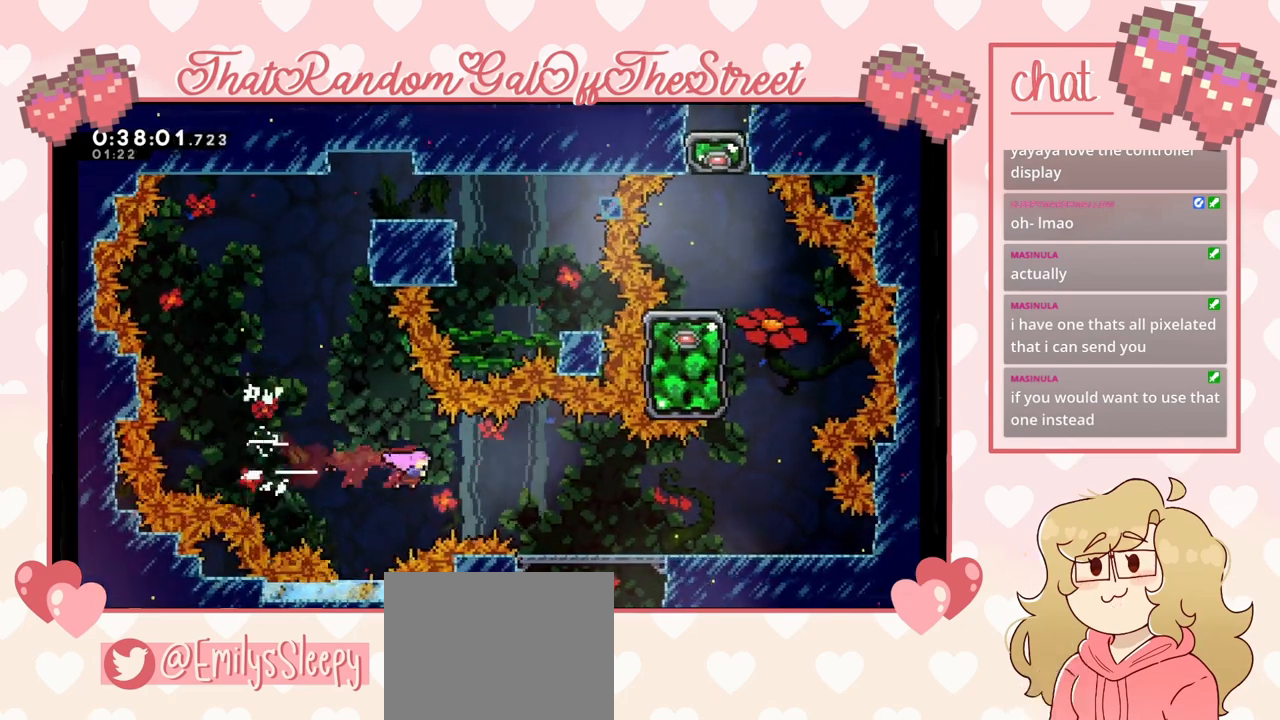
{"buttons": [], "left_stick": "right", "right_stick": "center", "events": [[267, "X", "down"], [333, "X", "up"]]}
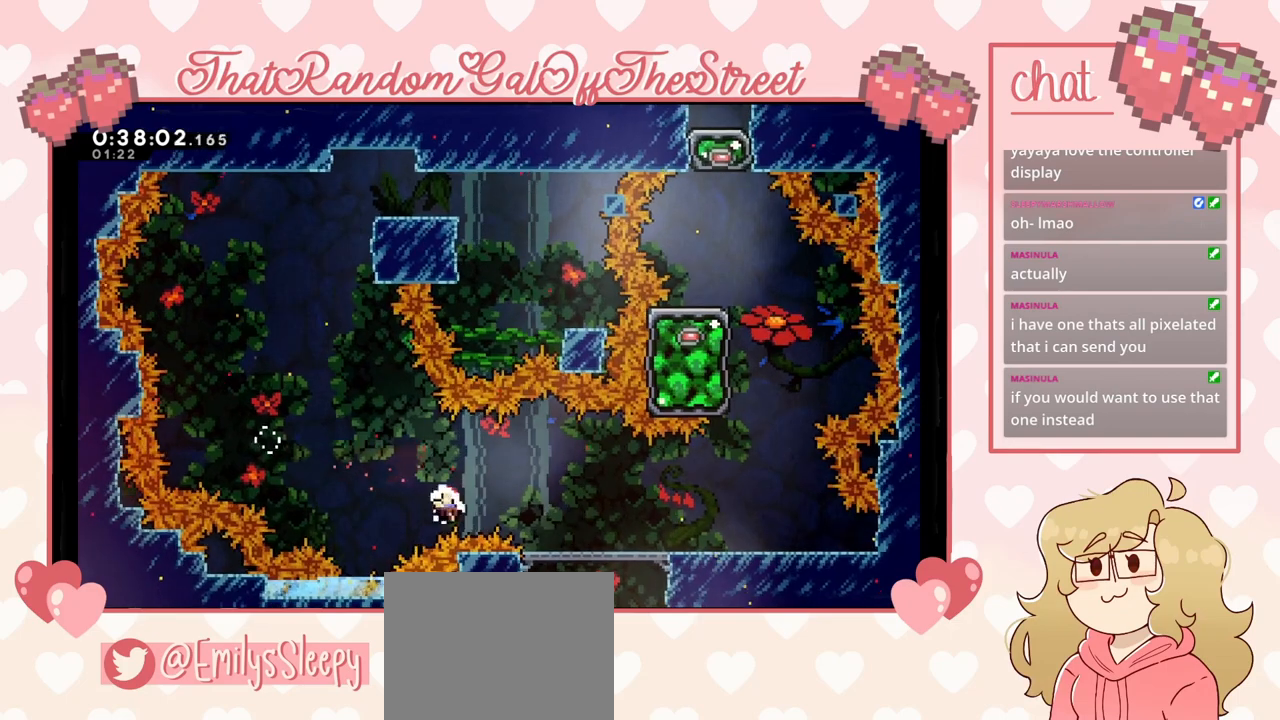
{"buttons": ["Y"], "left_stick": "right", "right_stick": "center", "events": [[300, "B", "down"], [300, "X", "down"], [300, "Y", "down"], [333, "A", "down"], [500, "A", "up"], [500, "B", "up"], [500, "X", "up"]]}
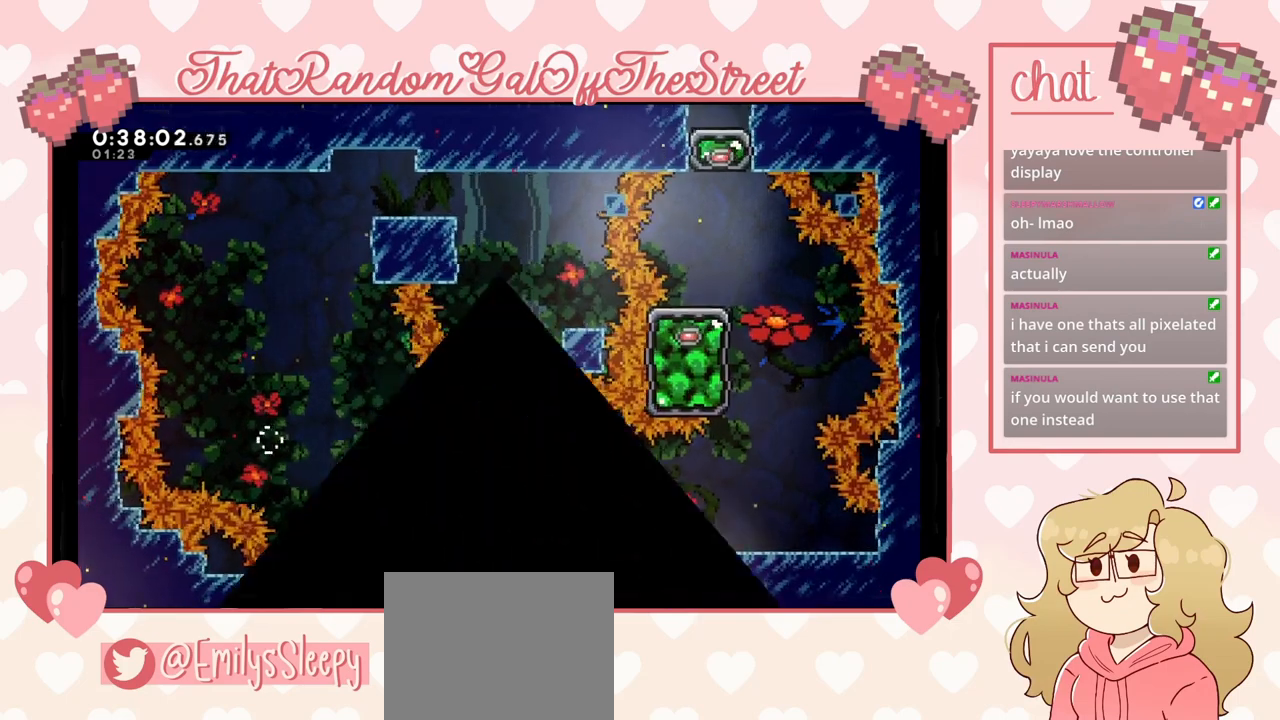
{"buttons": [], "left_stick": "center", "right_stick": "center", "events": [[167, "A", "down"], [167, "B", "down"], [167, "X", "down"], [300, "A", "up"], [300, "B", "up"], [300, "X", "up"], [300, "Y", "up"], [333, "left_stick", "center"]]}
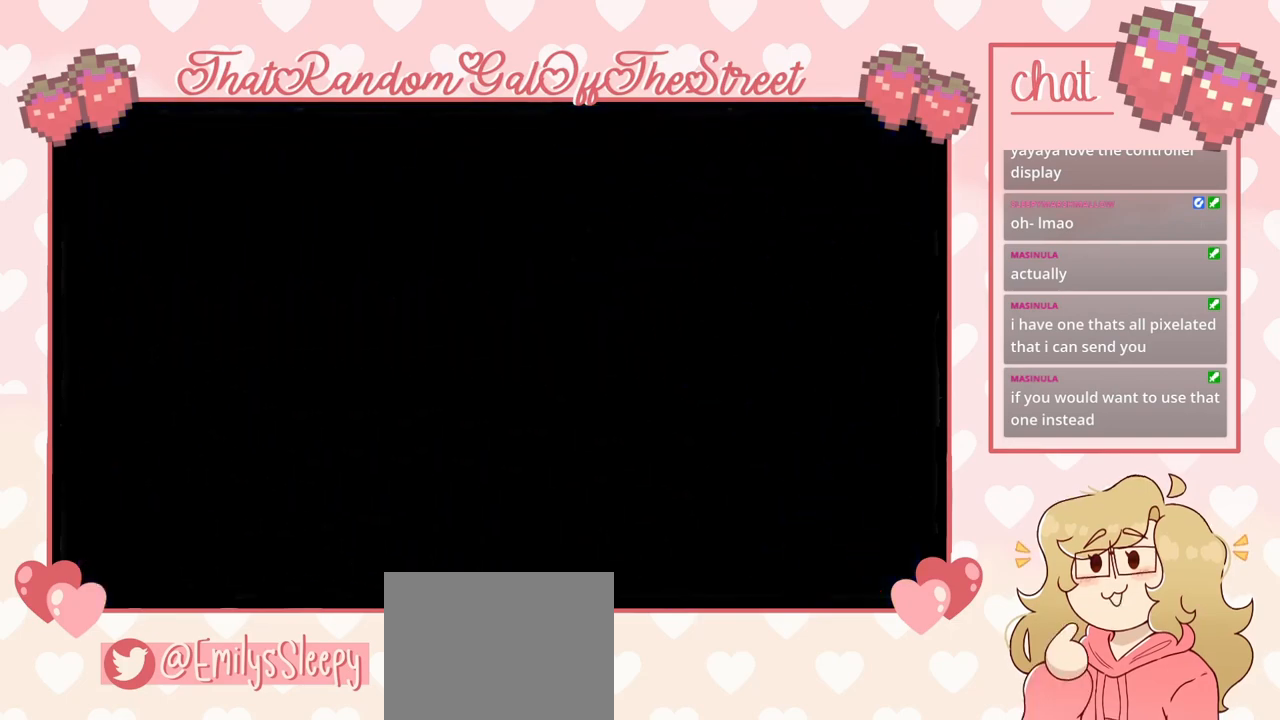
{"buttons": [], "left_stick": "center", "right_stick": "center", "events": []}
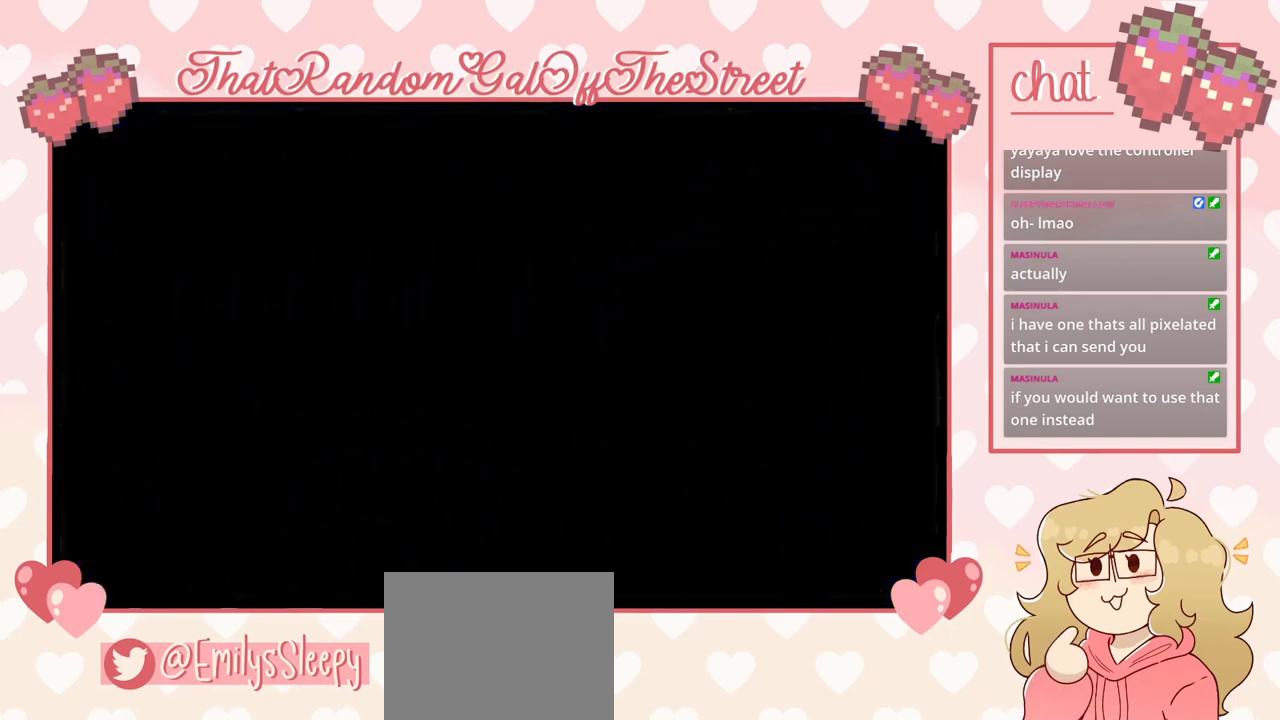
{"buttons": [], "left_stick": "center", "right_stick": "center", "events": []}
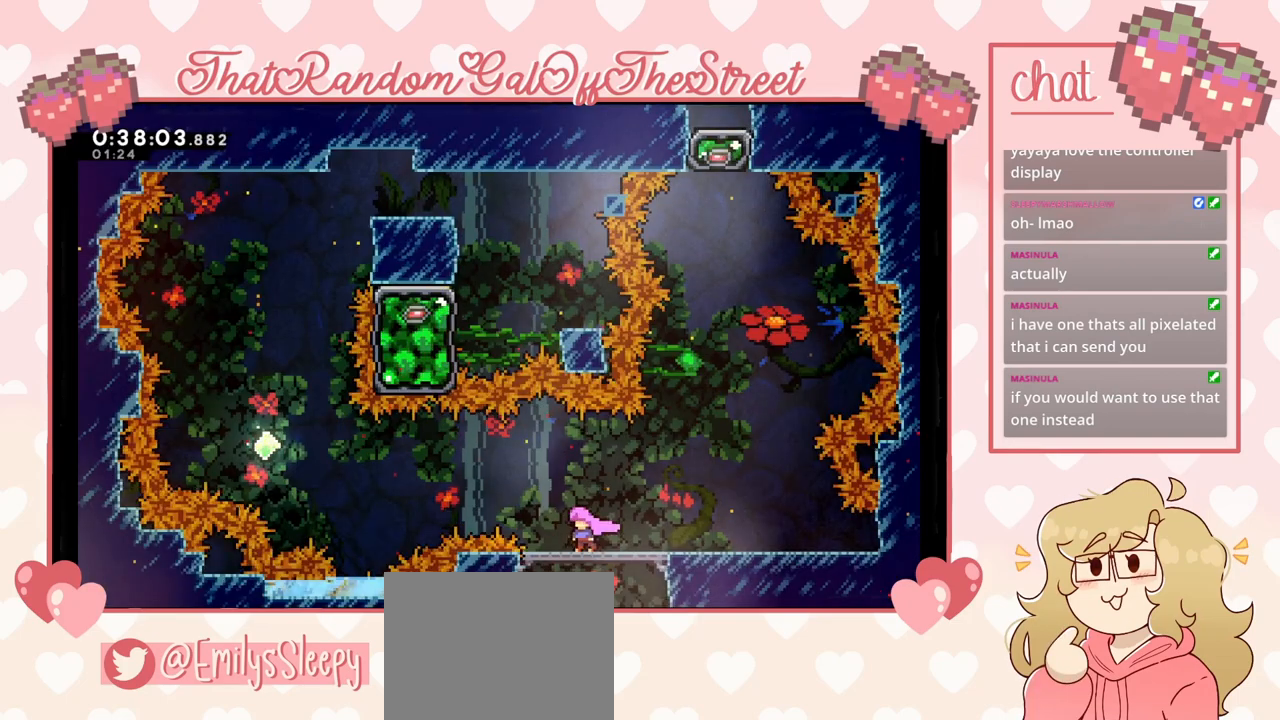
{"buttons": [], "left_stick": "left", "right_stick": "center", "events": [[300, "left_stick", "left"]]}
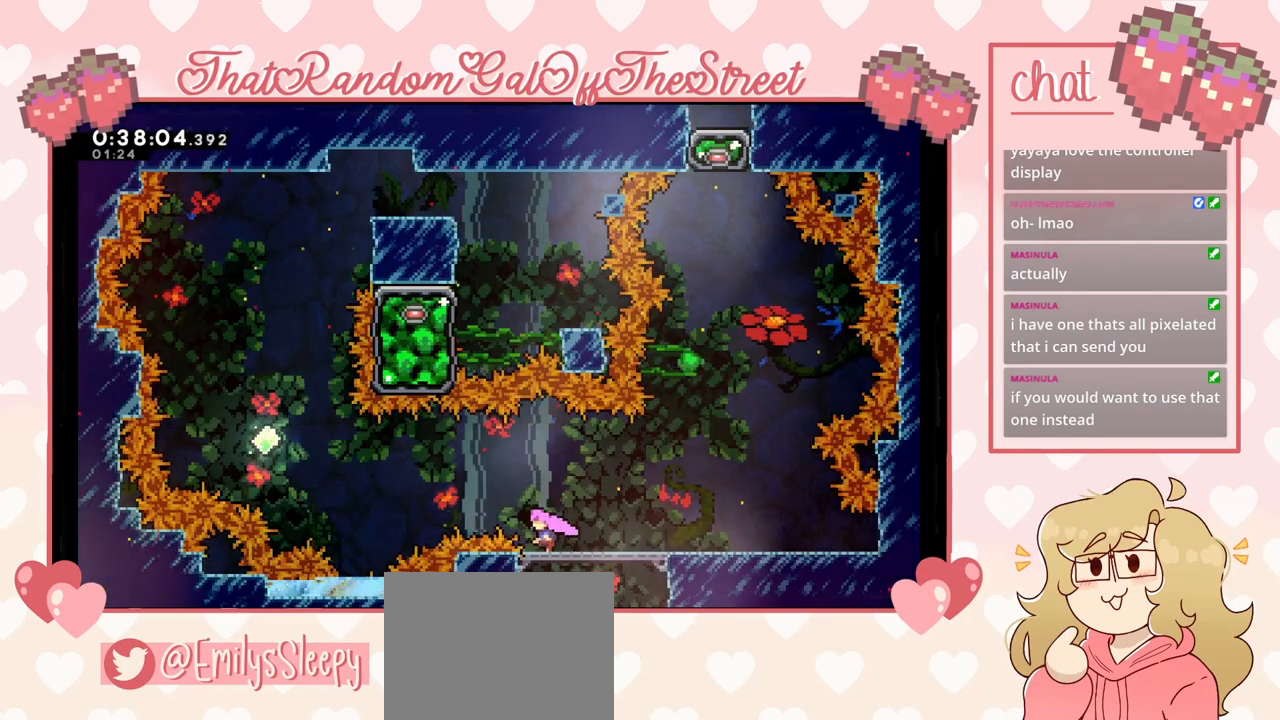
{"buttons": [], "left_stick": "left", "right_stick": "center", "events": [[100, "A", "down"], [200, "A", "up"], [300, "X", "down"], [500, "X", "up"]]}
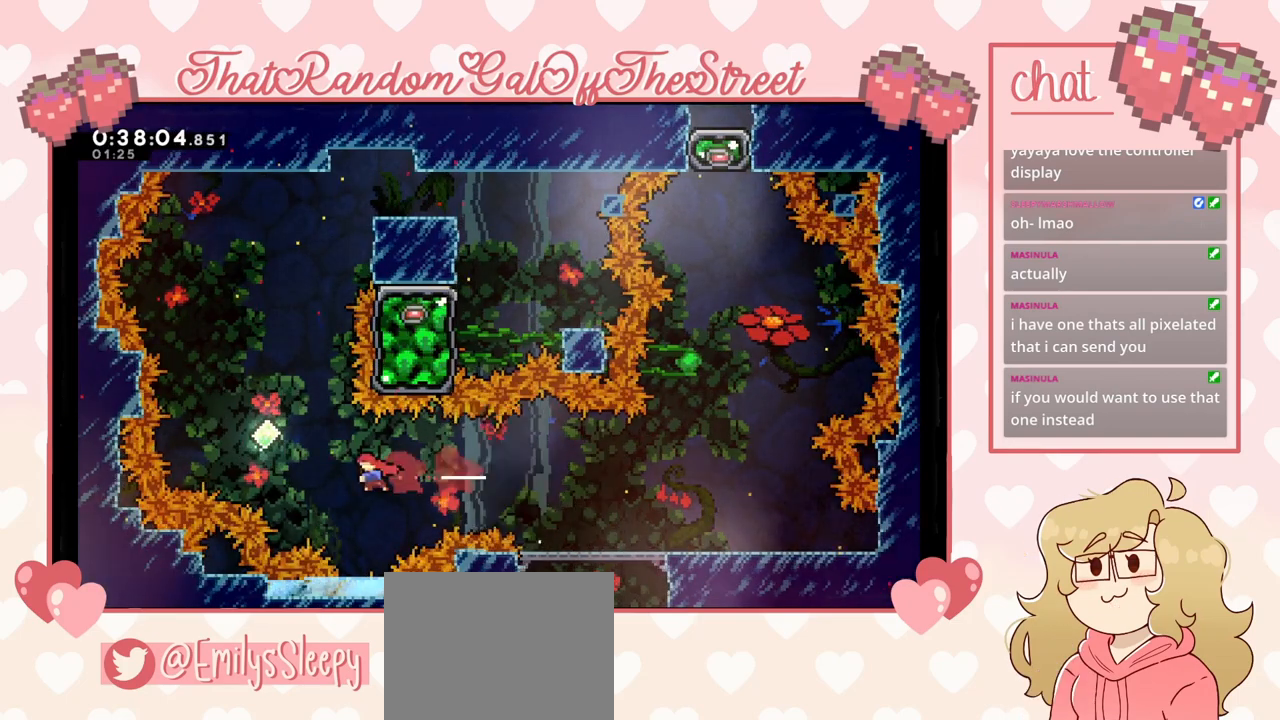
{"buttons": [], "left_stick": "up-right", "right_stick": "center", "events": [[100, "left_stick", "up-left"], [167, "X", "down"], [333, "X", "up"], [367, "left_stick", "center"], [467, "left_stick", "up-right"]]}
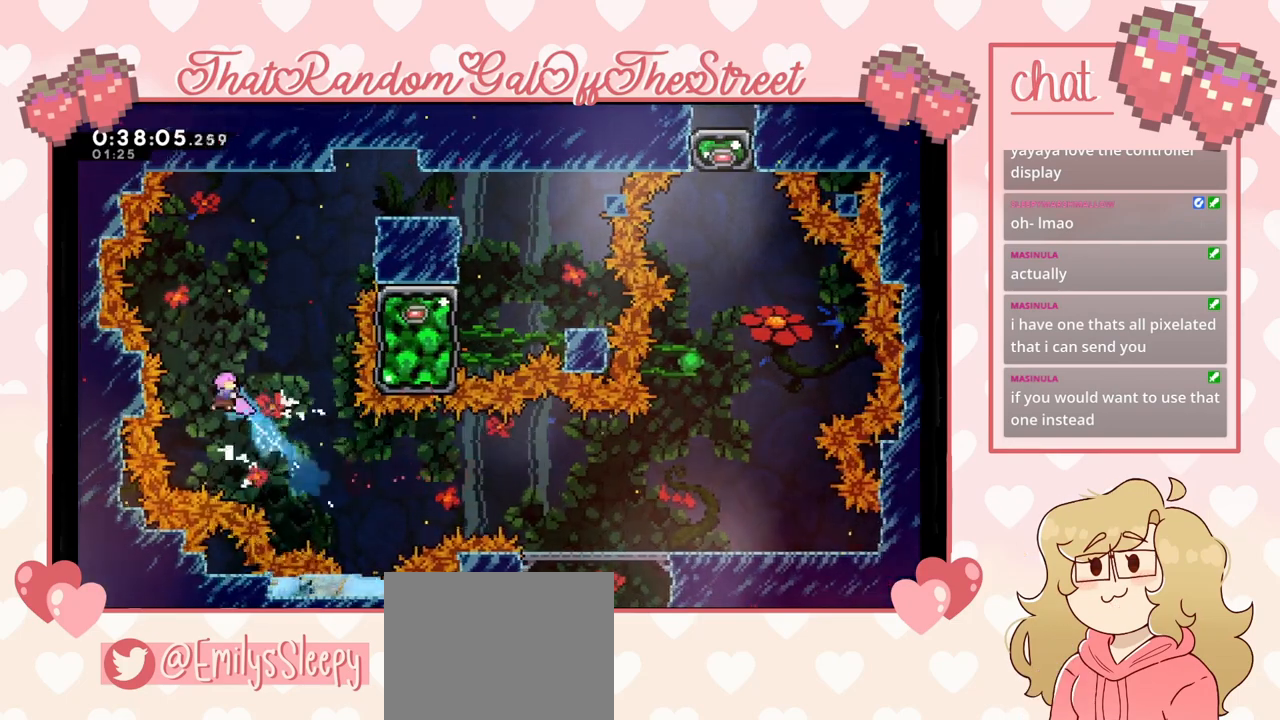
{"buttons": [], "left_stick": "up-right", "right_stick": "center", "events": [[267, "X", "down"], [267, "left_stick", "up"], [400, "X", "up"], [500, "left_stick", "up-right"]]}
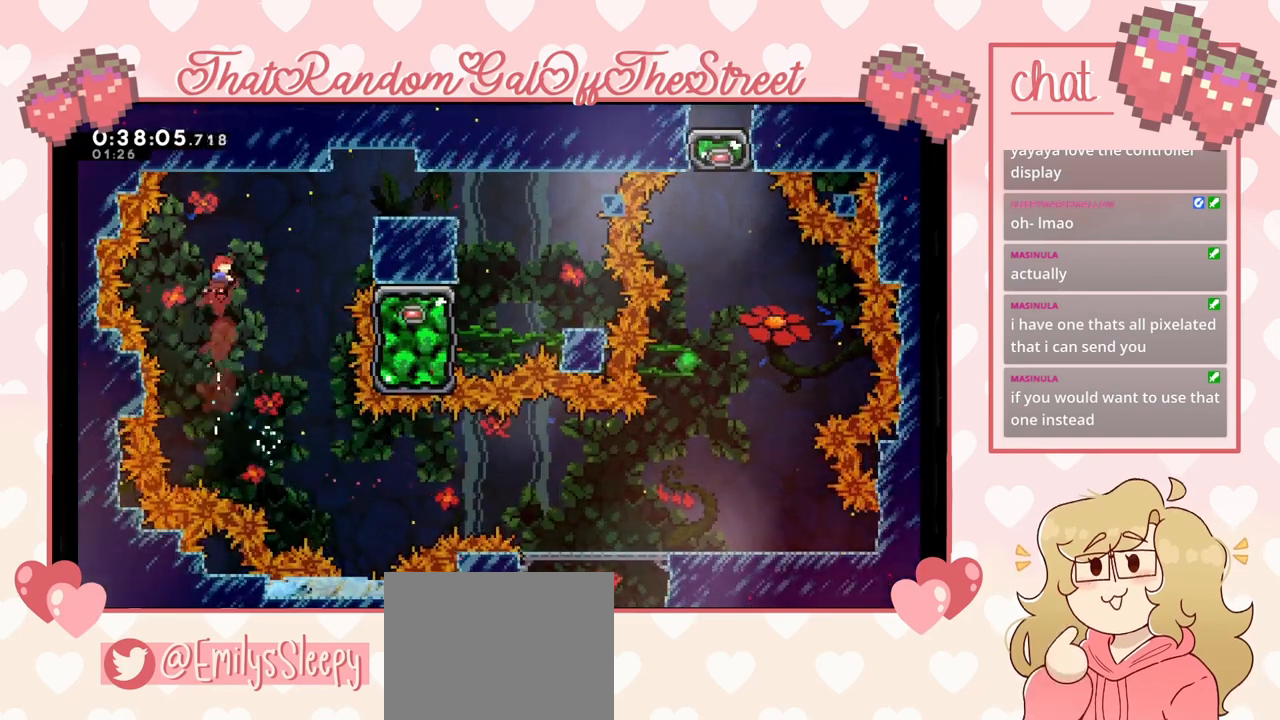
{"buttons": [], "left_stick": "up-right", "right_stick": "center", "events": [[367, "X", "down"], [467, "X", "up"]]}
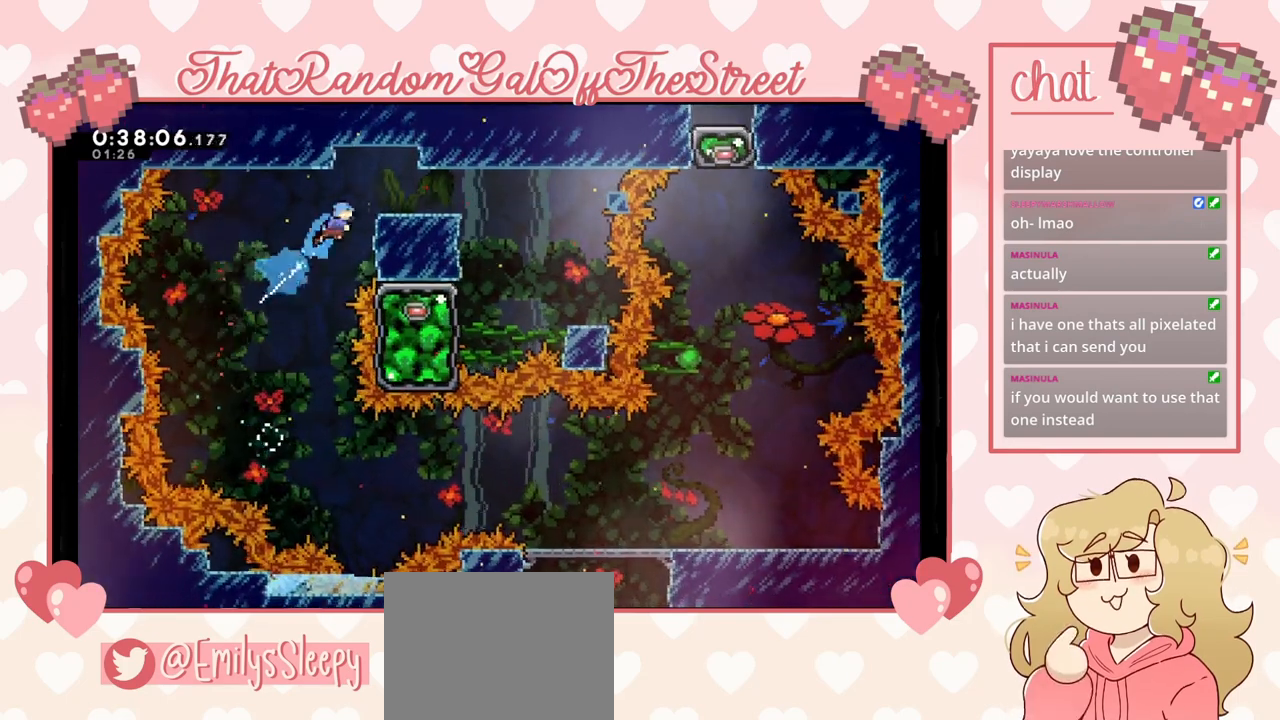
{"buttons": [], "left_stick": "center", "right_stick": "center", "events": [[167, "L2", "down"], [333, "L2", "up"], [367, "left_stick", "center"]]}
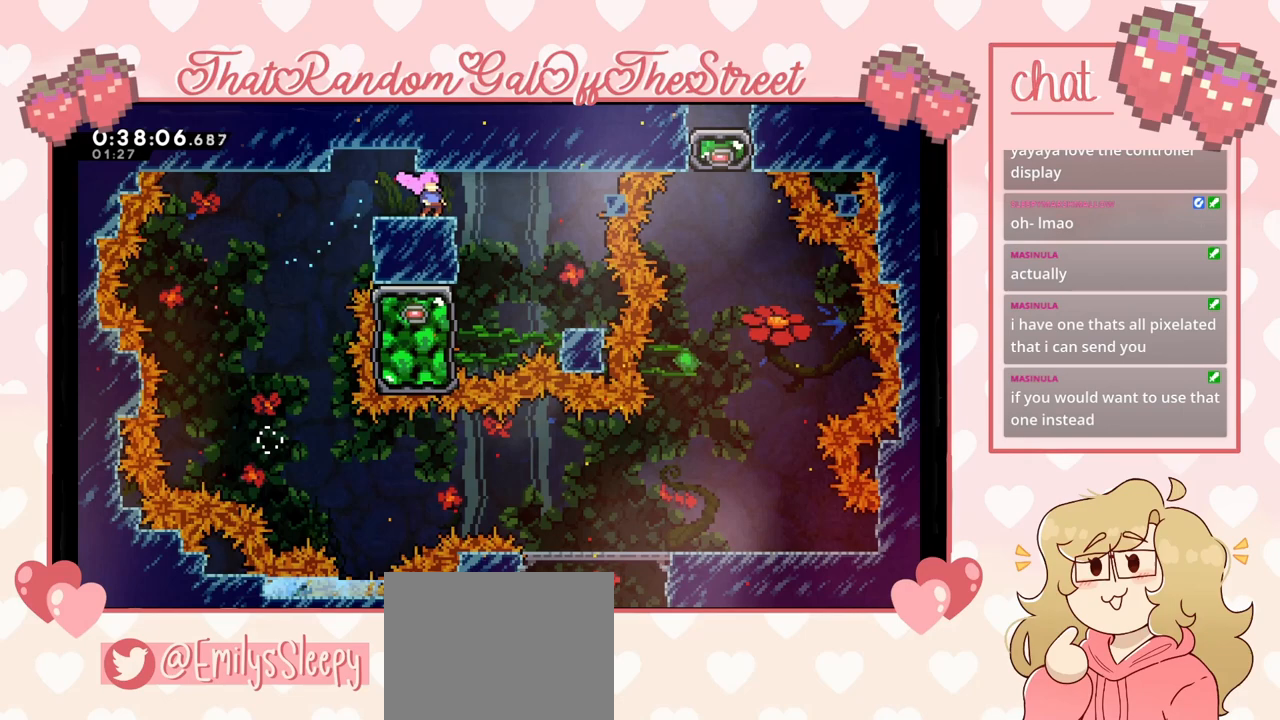
{"buttons": [], "left_stick": "left", "right_stick": "center", "events": [[33, "left_stick", "right"], [367, "left_stick", "left"]]}
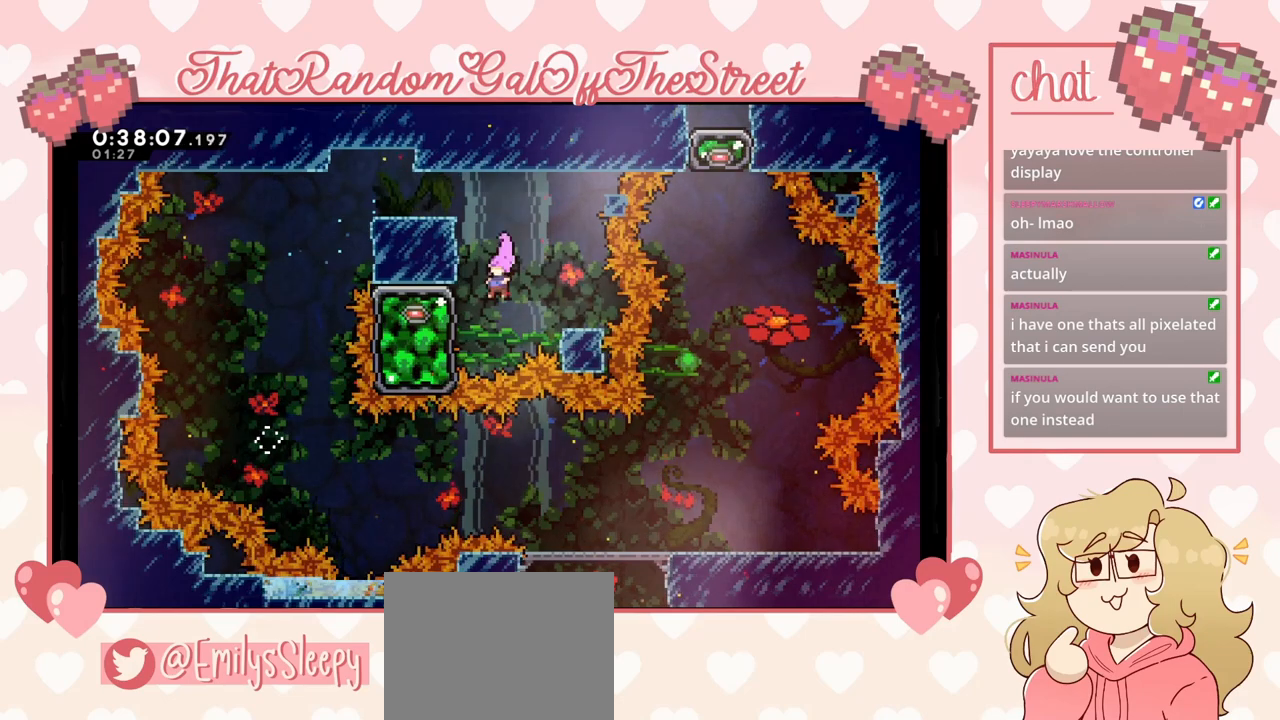
{"buttons": ["L2"], "left_stick": "left", "right_stick": "center", "events": [[100, "X", "down"], [233, "X", "up"], [467, "L2", "down"]]}
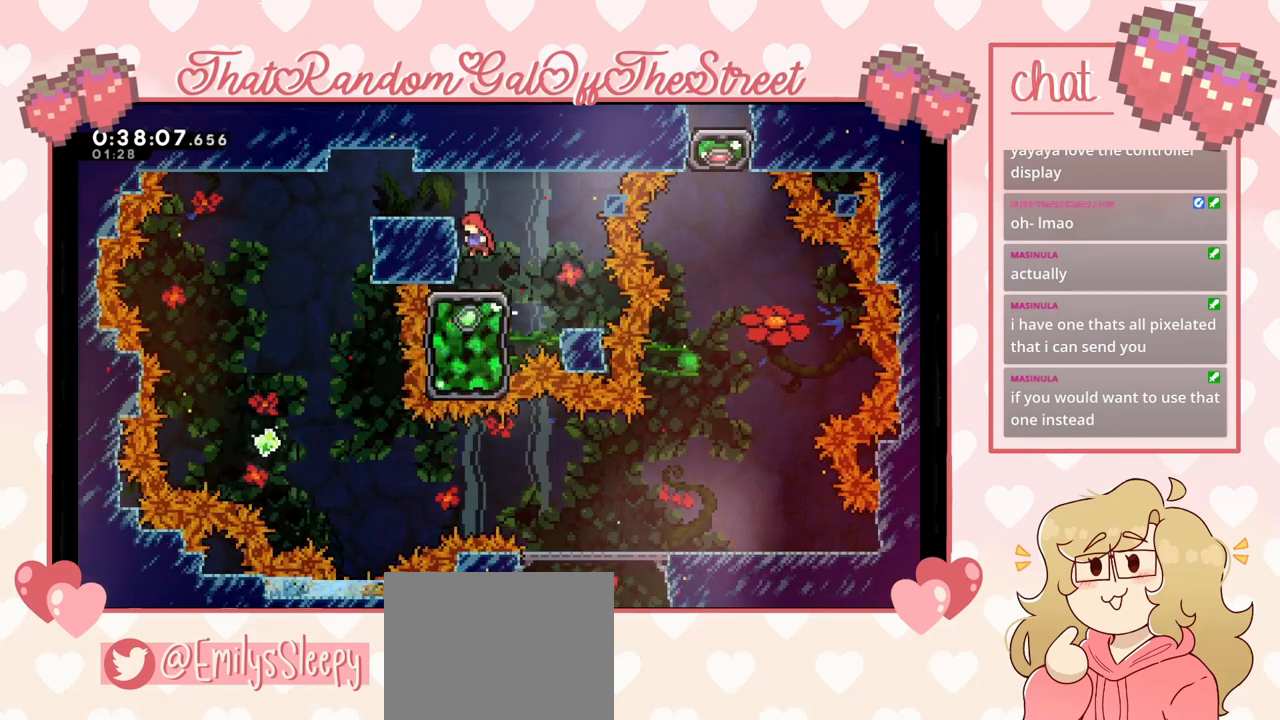
{"buttons": [], "left_stick": "center", "right_stick": "center", "events": [[100, "left_stick", "up-left"], [200, "A", "down"], [300, "A", "up"], [333, "L2", "up"], [467, "left_stick", "center"]]}
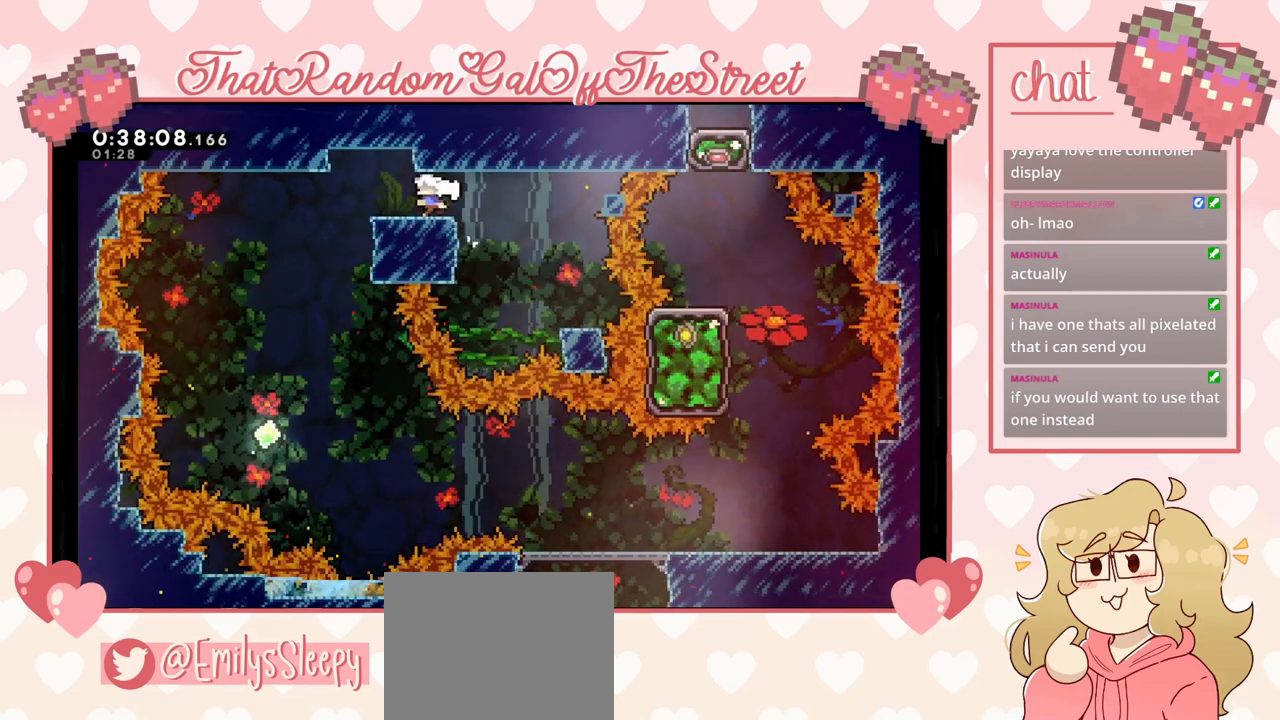
{"buttons": [], "left_stick": "right", "right_stick": "center", "events": [[300, "left_stick", "right"], [400, "A", "down"], [500, "A", "up"]]}
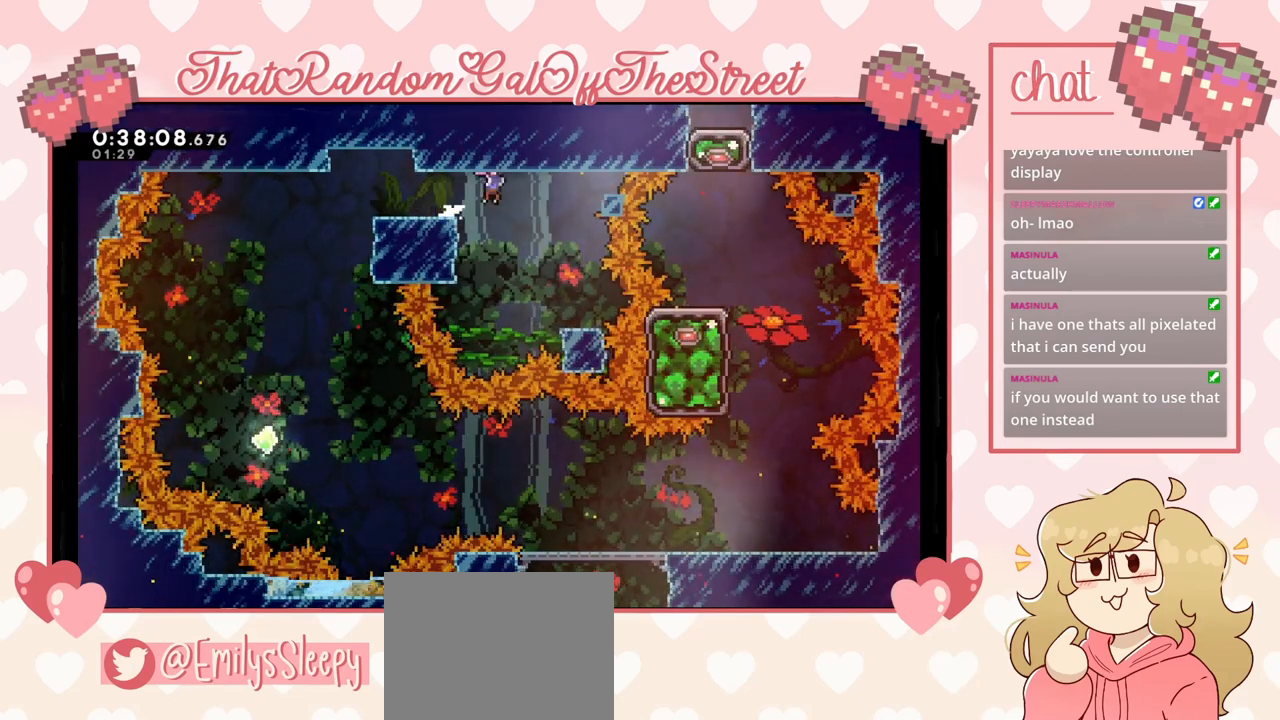
{"buttons": [], "left_stick": "center", "right_stick": "center", "events": [[233, "L2", "down"], [400, "L2", "up"], [400, "left_stick", "center"]]}
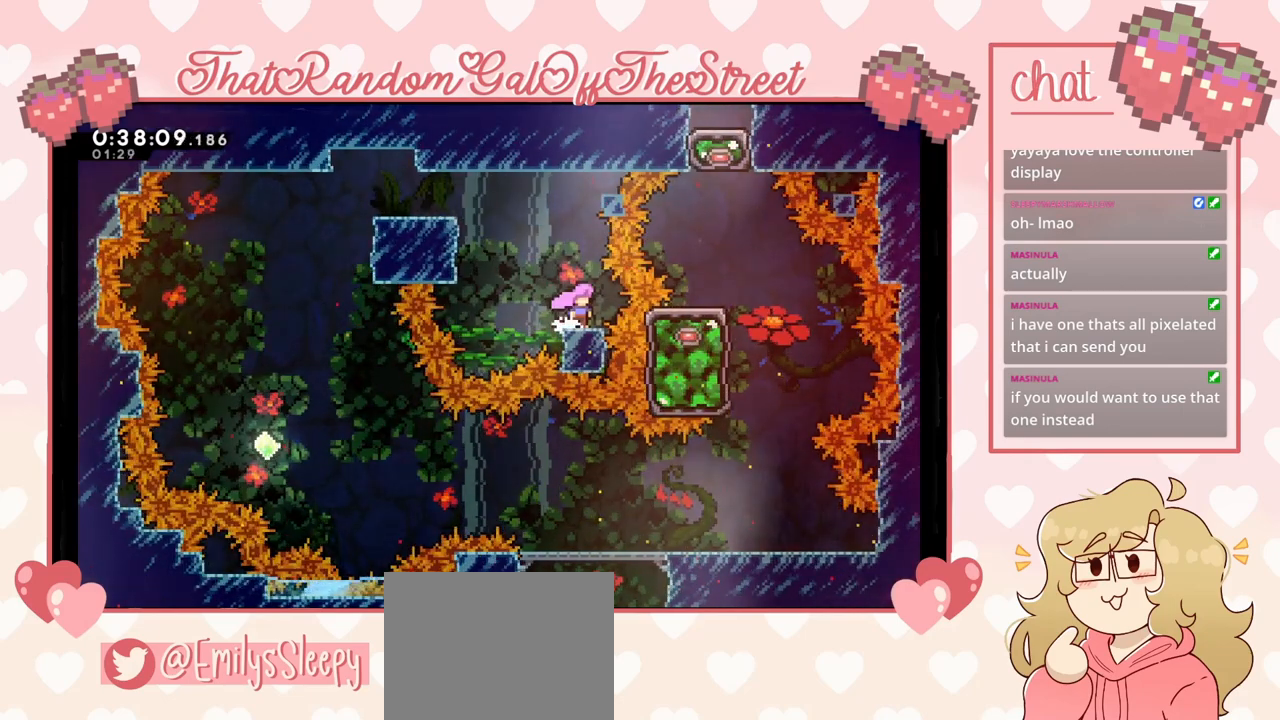
{"buttons": [], "left_stick": "center", "right_stick": "center", "events": []}
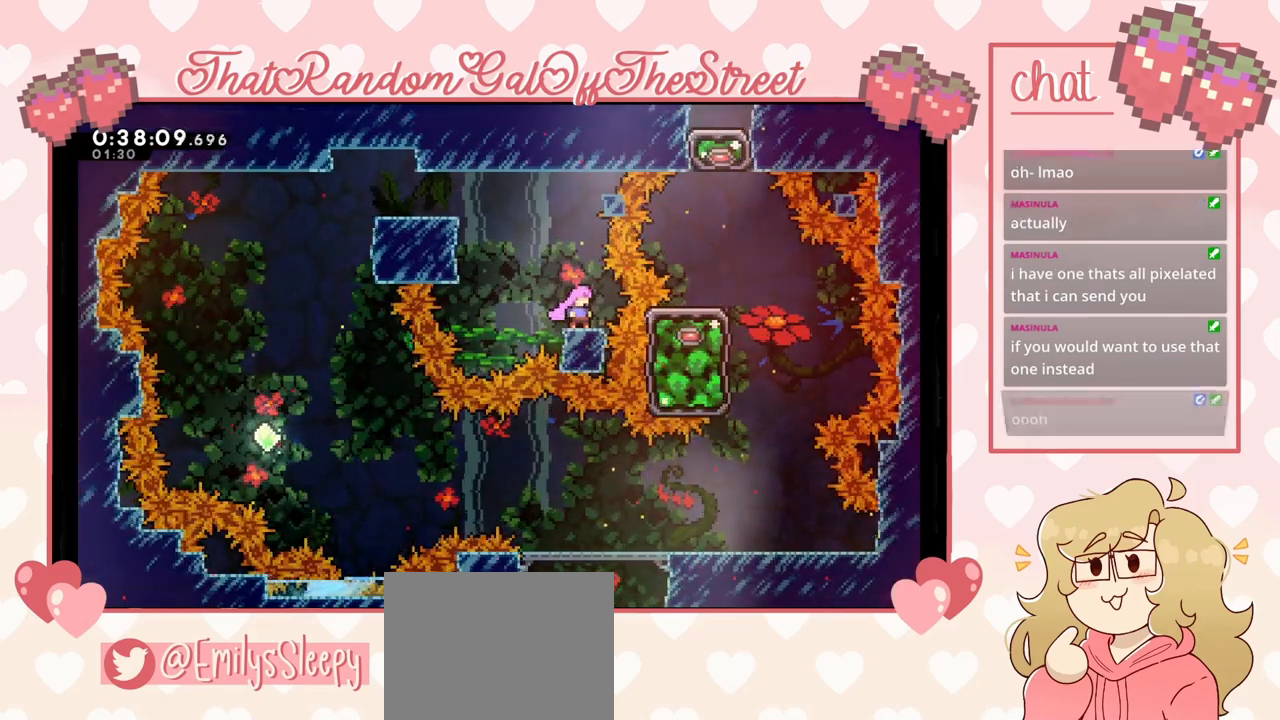
{"buttons": ["X"], "left_stick": "up-left", "right_stick": "center", "events": [[100, "left_stick", "left"], [200, "A", "down"], [267, "left_stick", "up-left"], [333, "A", "up"], [400, "X", "down"]]}